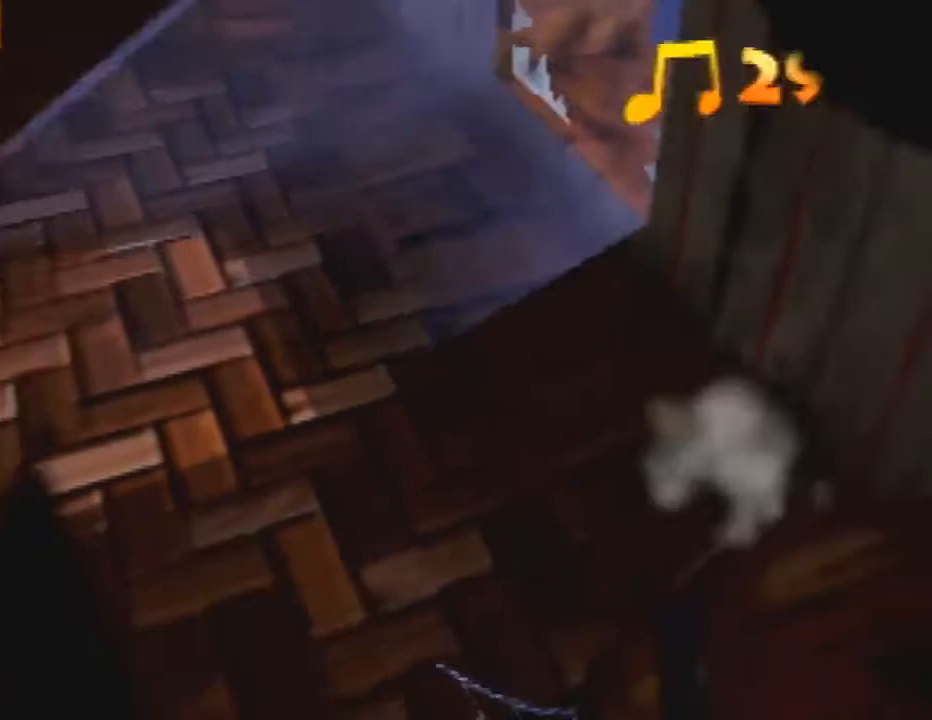
Gameplay with a controller (Nintendo layout); each line is a JSON object with the inputs held at the frame after it (dt_ms = milliseconds from this image to that frame). "events" lists button and stick changes between this image and that frame as [ms after this image, input, new state], when the widget could be followed in between. Not read: L3 R1 R3.
{"dt_ms": 500, "buttons": [], "left_stick": "up-left"}
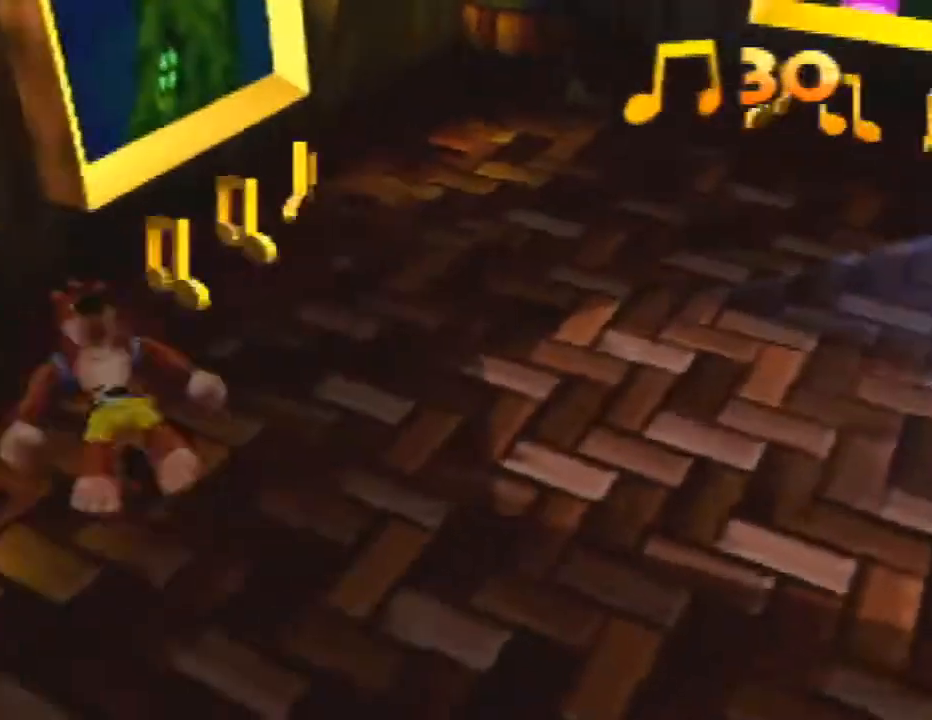
{"dt_ms": 500, "buttons": [], "left_stick": "up-right", "events": [[33, "left_stick", "up"], [133, "left_stick", "up-right"]]}
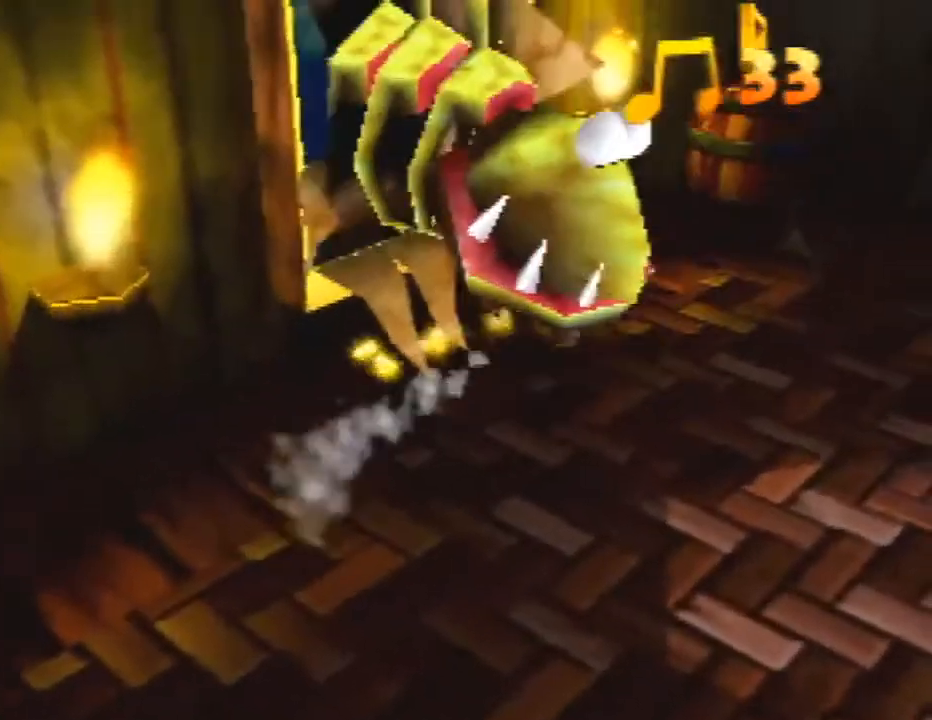
{"dt_ms": 500, "buttons": [], "left_stick": "up-right", "events": [[300, "A", "down"], [367, "A", "up"]]}
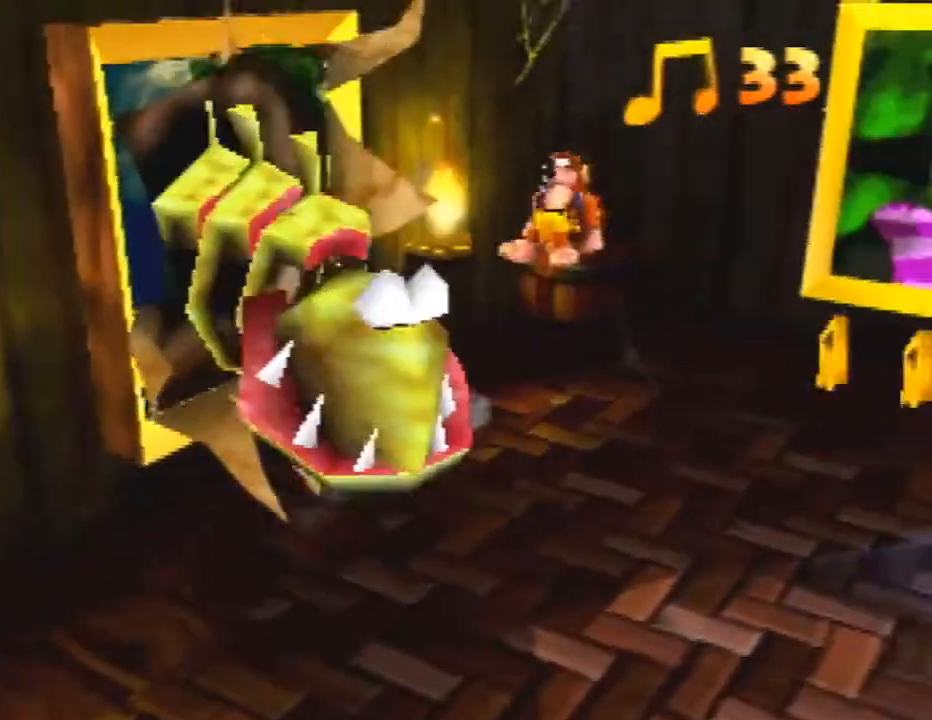
{"dt_ms": 500, "buttons": [], "left_stick": "down-right", "events": [[67, "left_stick", "down-right"]]}
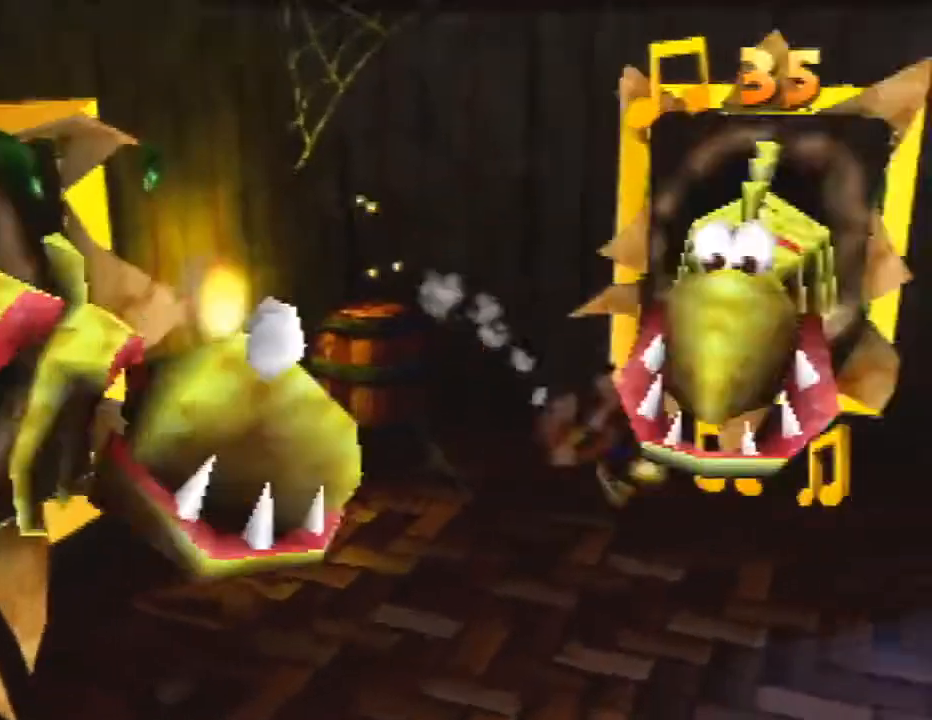
{"dt_ms": 500, "buttons": ["A"], "left_stick": "up-right", "events": [[300, "left_stick", "right"], [333, "A", "down"], [400, "left_stick", "up-right"]]}
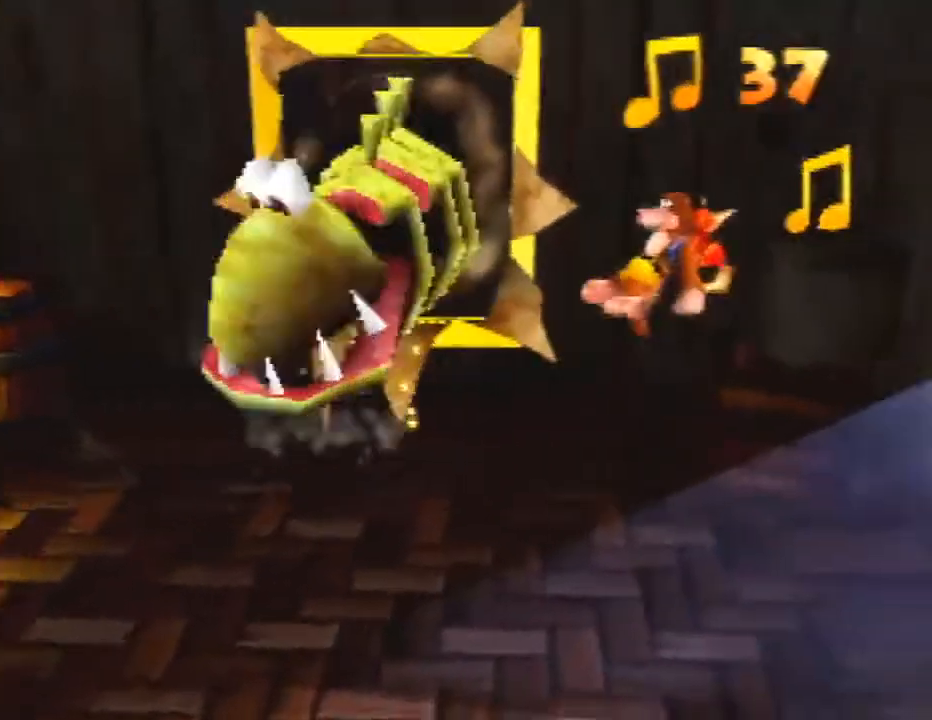
{"dt_ms": 500, "buttons": ["A"], "left_stick": "down", "events": [[67, "A", "up"], [167, "left_stick", "down"], [267, "A", "down"]]}
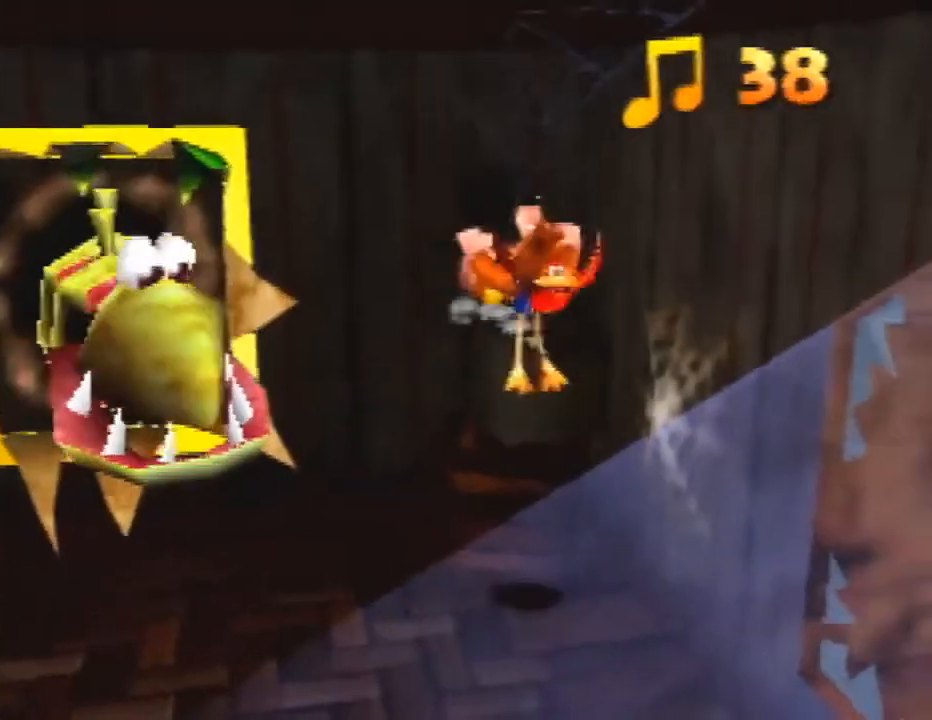
{"dt_ms": 500, "buttons": ["A"], "left_stick": "right", "events": [[67, "A", "up"], [233, "left_stick", "down-right"], [433, "A", "down"], [500, "left_stick", "right"]]}
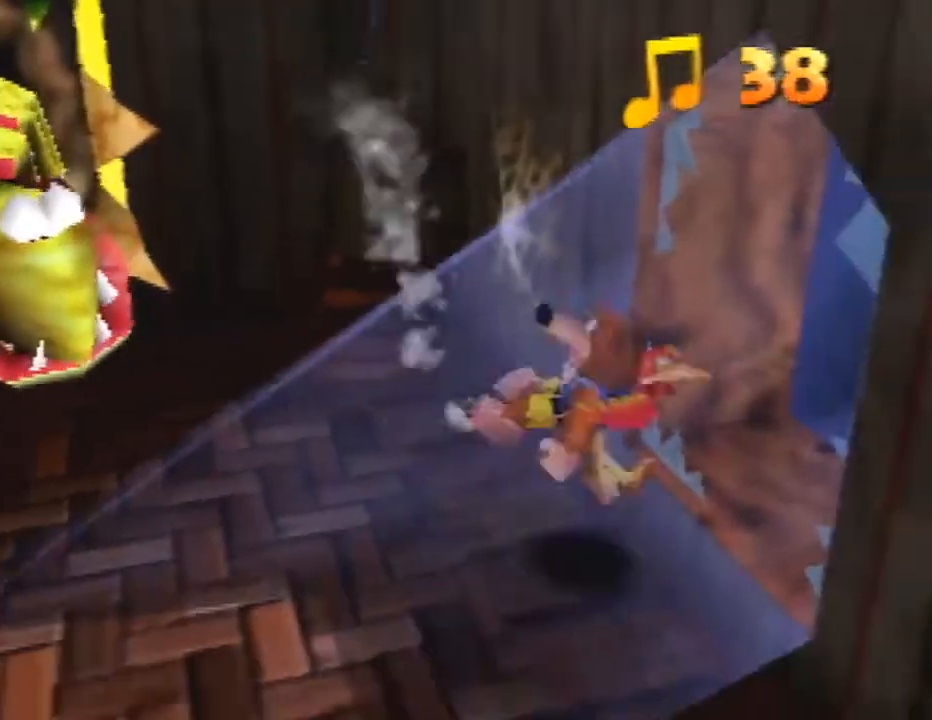
{"dt_ms": 500, "buttons": [], "left_stick": "up-right", "events": [[100, "left_stick", "up-right"], [167, "A", "up"]]}
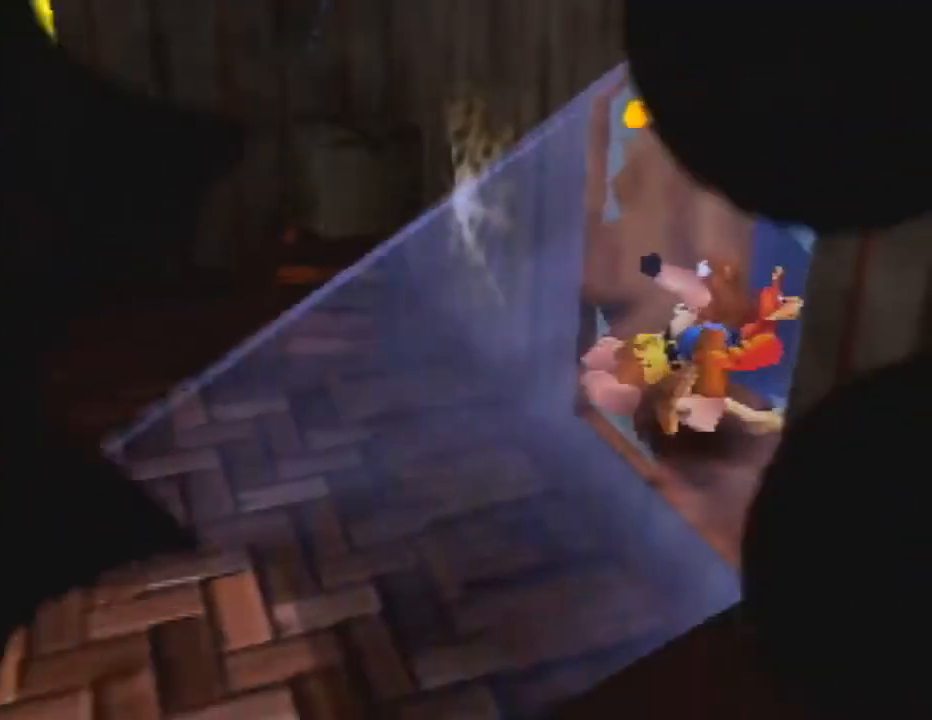
{"dt_ms": 500, "buttons": [], "left_stick": "center", "events": [[67, "A", "down"], [67, "B", "down"], [67, "left_stick", "center"], [233, "A", "up"], [233, "B", "up"]]}
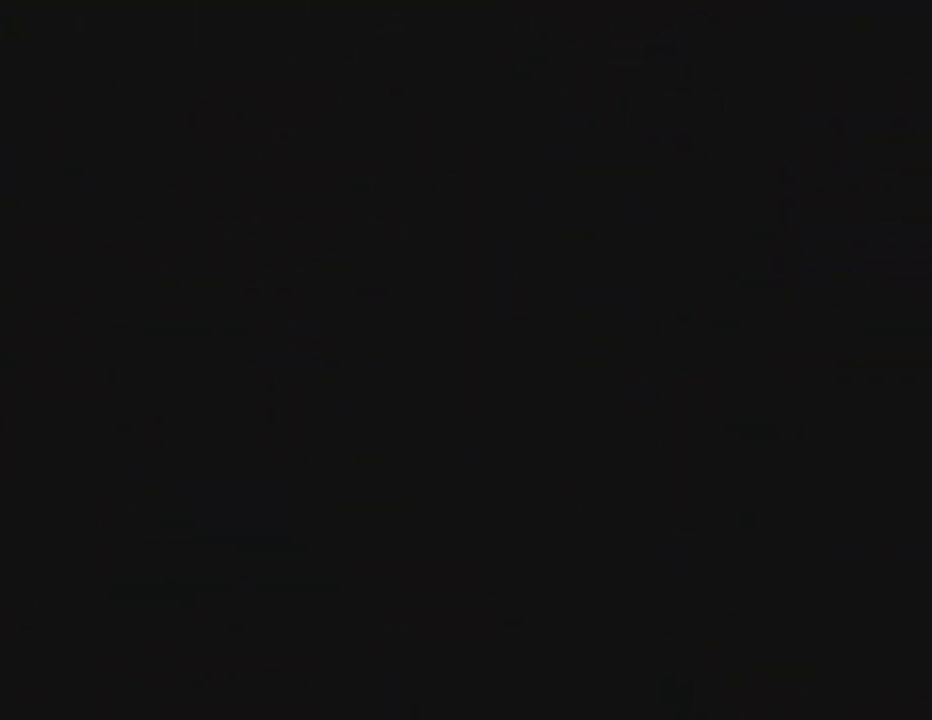
{"dt_ms": 500, "buttons": [], "left_stick": "center", "events": [[33, "C_DOWN", "down"], [33, "C_UP", "down"], [433, "C_DOWN", "up"], [433, "C_UP", "up"]]}
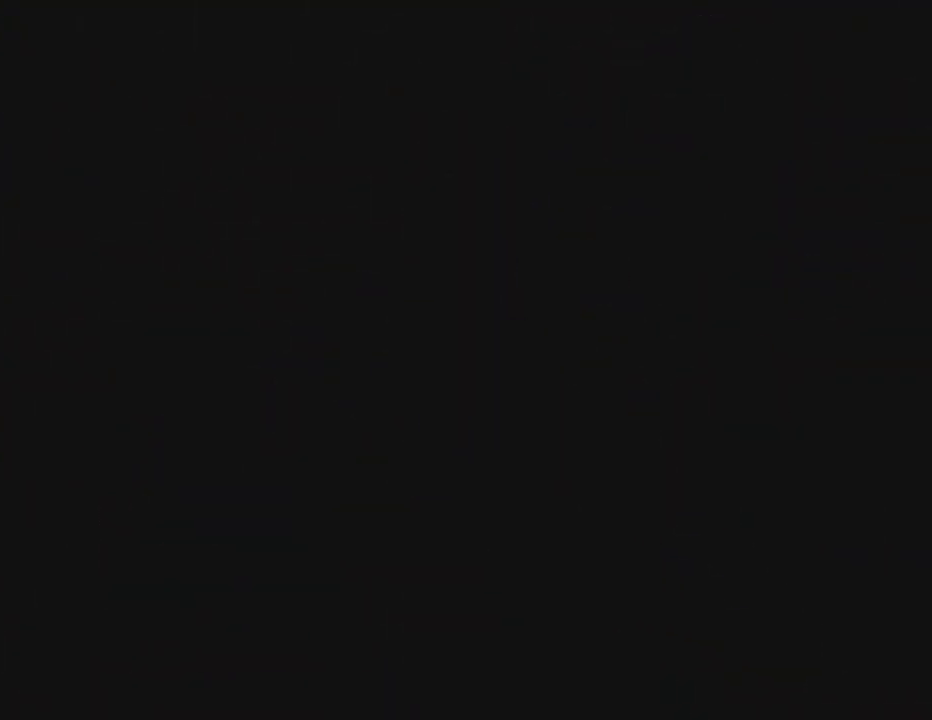
{"dt_ms": 500, "buttons": [], "left_stick": "center", "events": []}
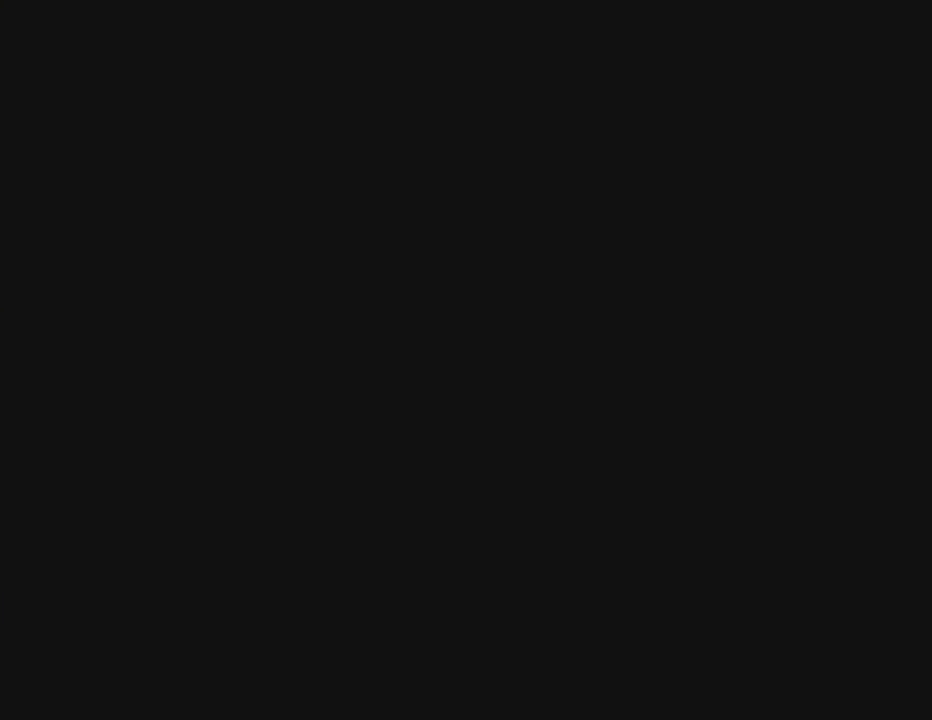
{"dt_ms": 500, "buttons": [], "left_stick": "center", "events": []}
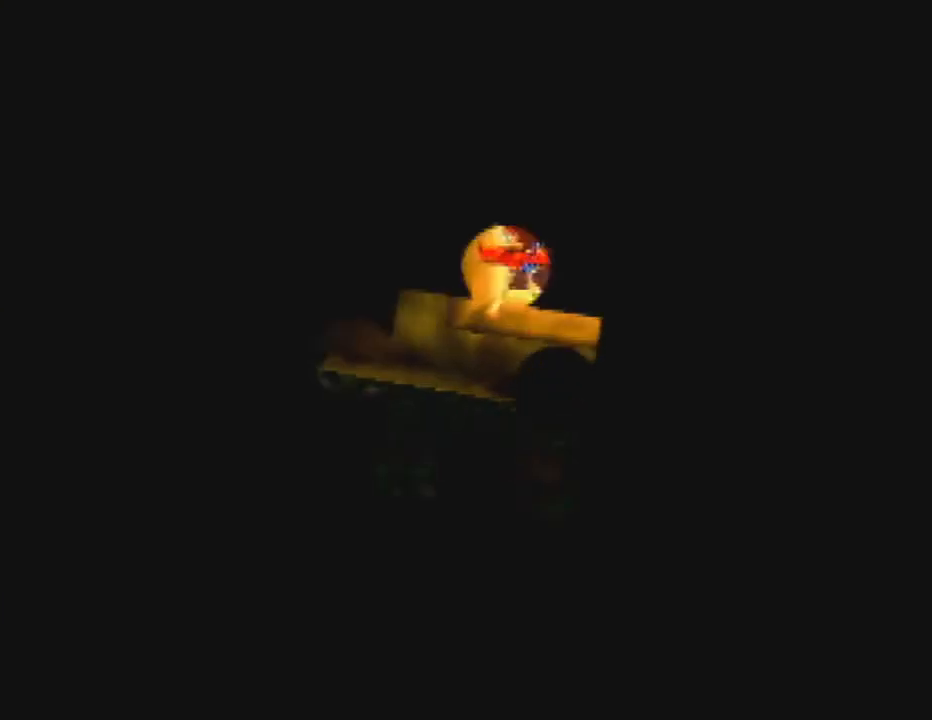
{"dt_ms": 500, "buttons": ["A"], "left_stick": "down", "events": [[167, "left_stick", "down-right"], [400, "left_stick", "down"], [467, "A", "down"]]}
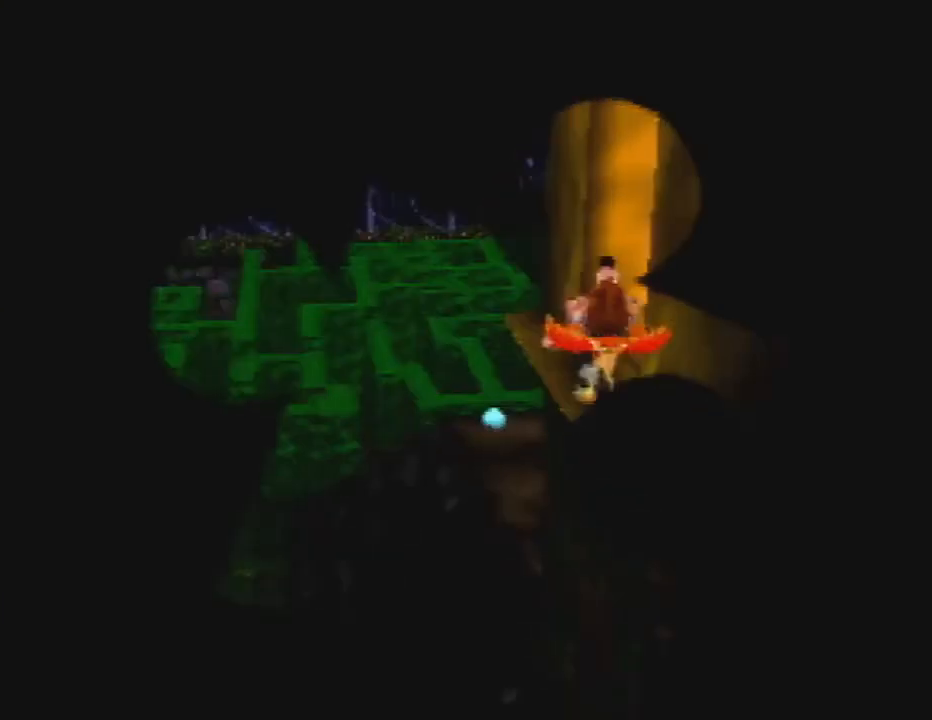
{"dt_ms": 500, "buttons": [], "left_stick": "down", "events": [[467, "A", "up"]]}
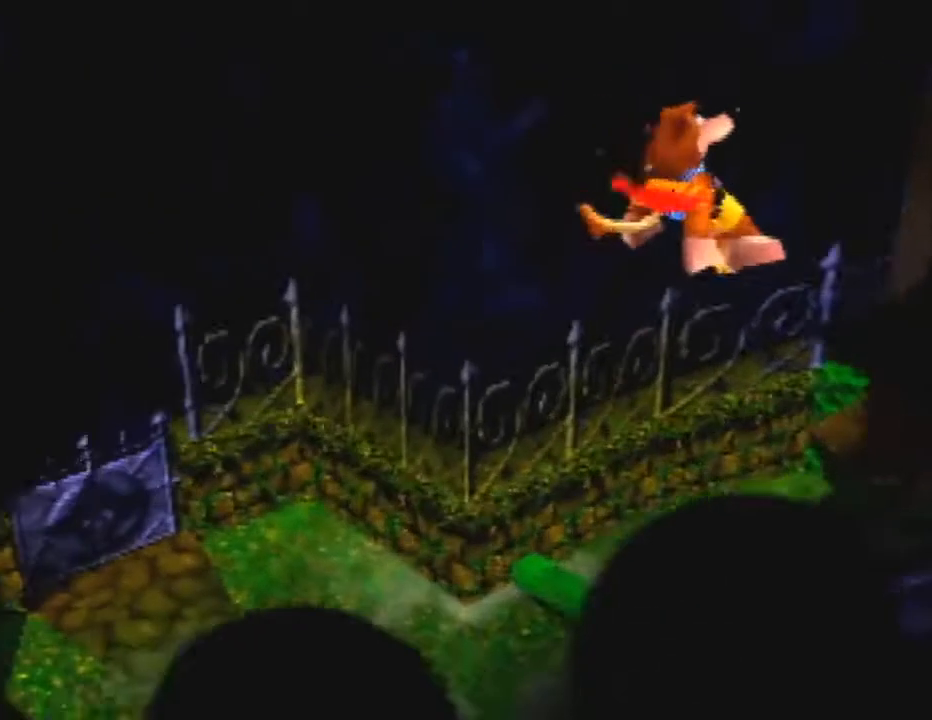
{"dt_ms": 500, "buttons": [], "left_stick": "left", "events": [[300, "left_stick", "down-left"], [467, "left_stick", "left"]]}
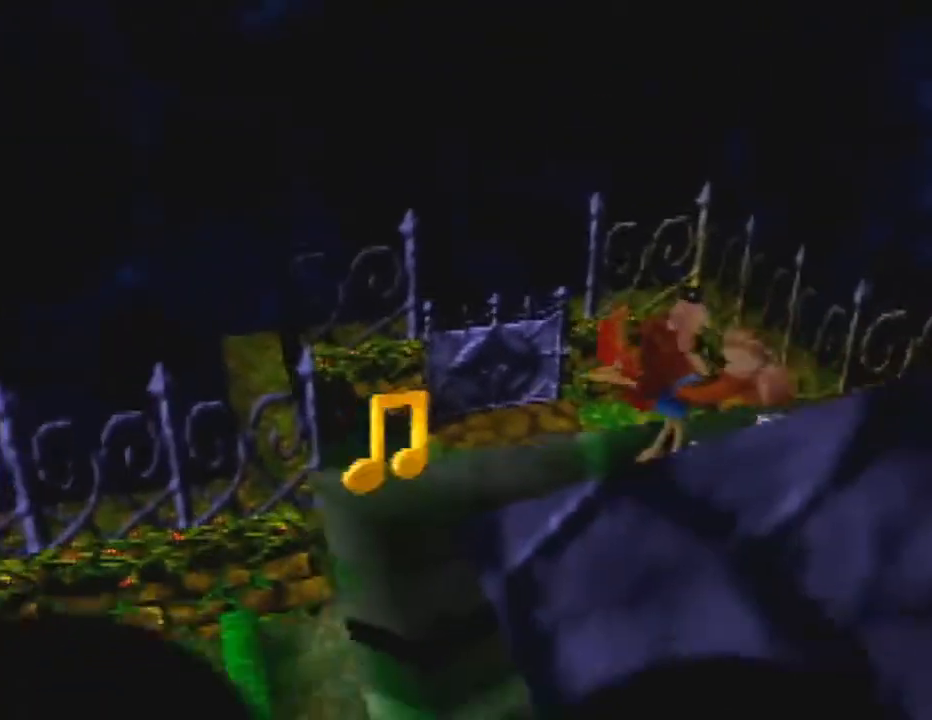
{"dt_ms": 1000, "buttons": ["A"], "left_stick": "right", "events": [[300, "A", "down"], [300, "left_stick", "down-right"], [1000, "left_stick", "right"]]}
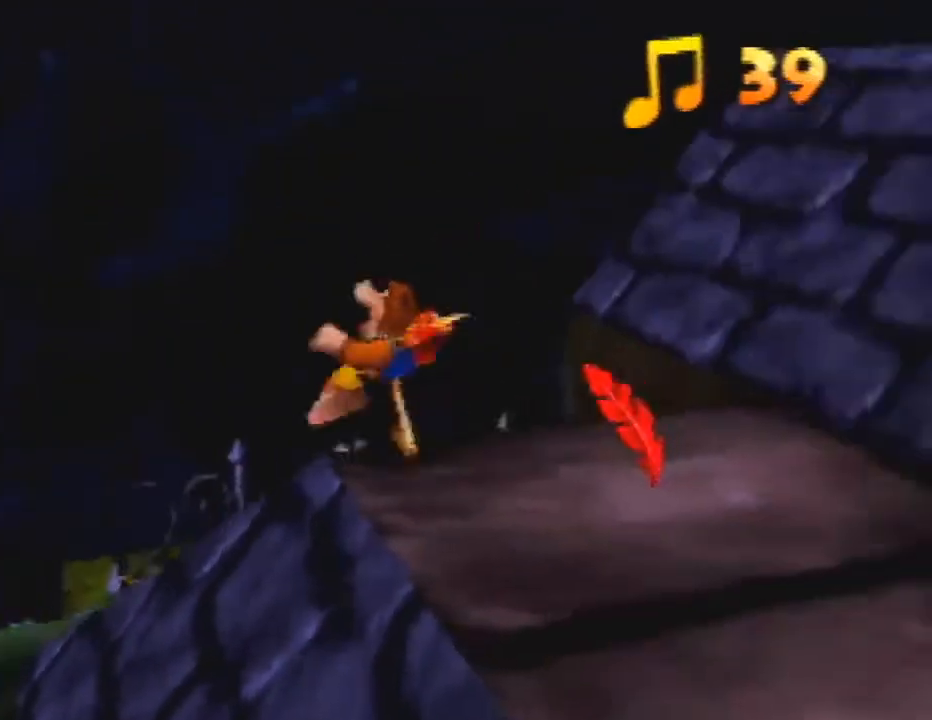
{"dt_ms": 500, "buttons": ["A"], "left_stick": "right", "events": [[33, "A", "up"], [433, "A", "down"]]}
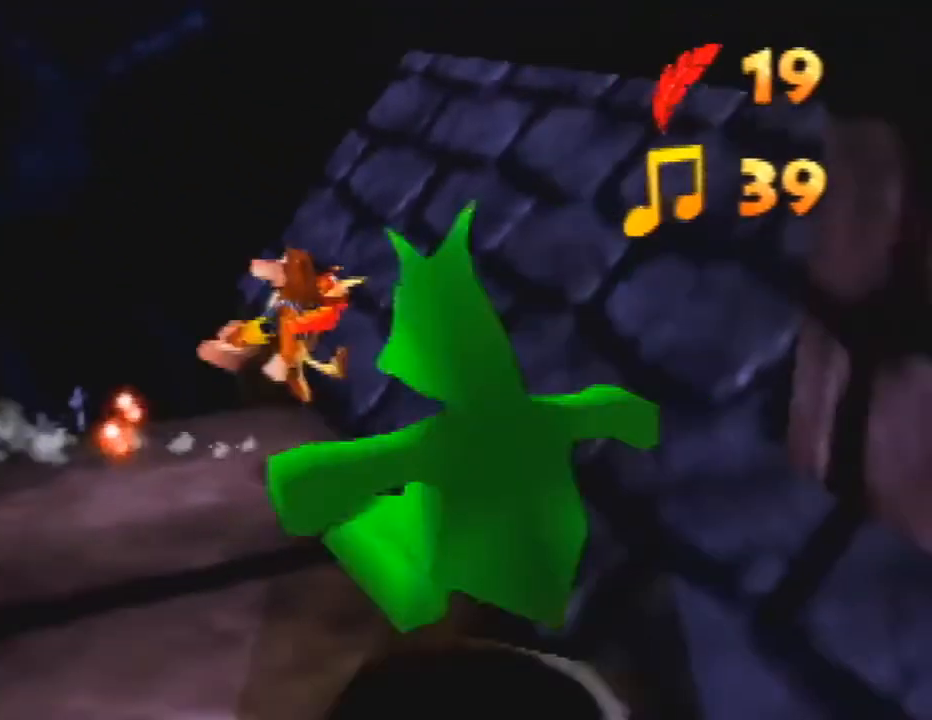
{"dt_ms": 500, "buttons": ["A"], "left_stick": "up-right", "events": [[100, "C_LEFT", "down"], [300, "C_LEFT", "up"], [500, "left_stick", "up-right"]]}
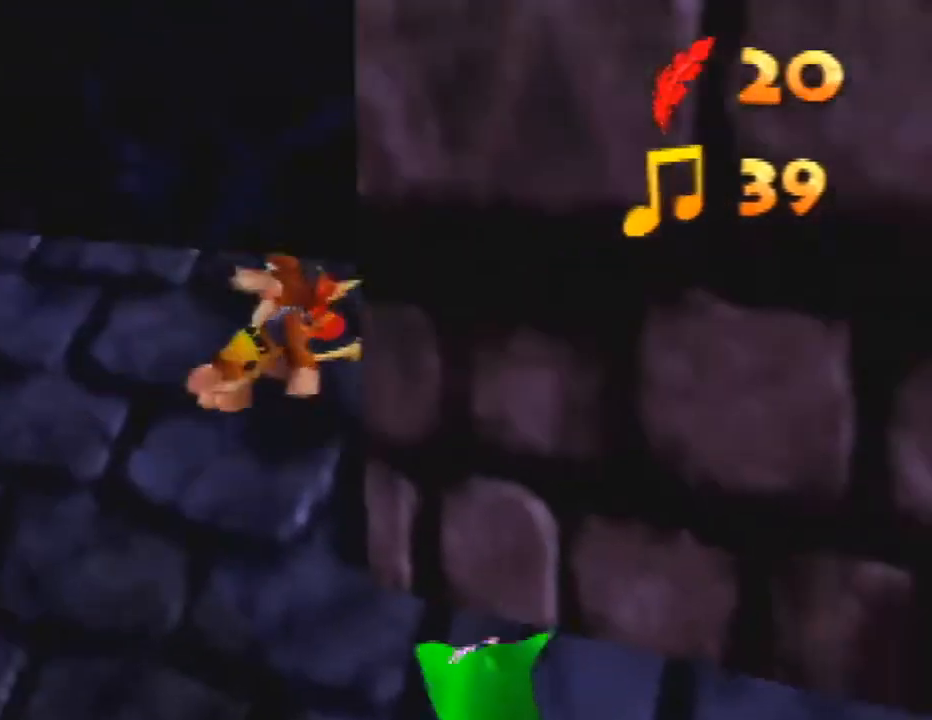
{"dt_ms": 500, "buttons": ["A"], "left_stick": "right", "events": [[100, "A", "up"], [133, "left_stick", "center"], [233, "A", "down"], [300, "left_stick", "right"]]}
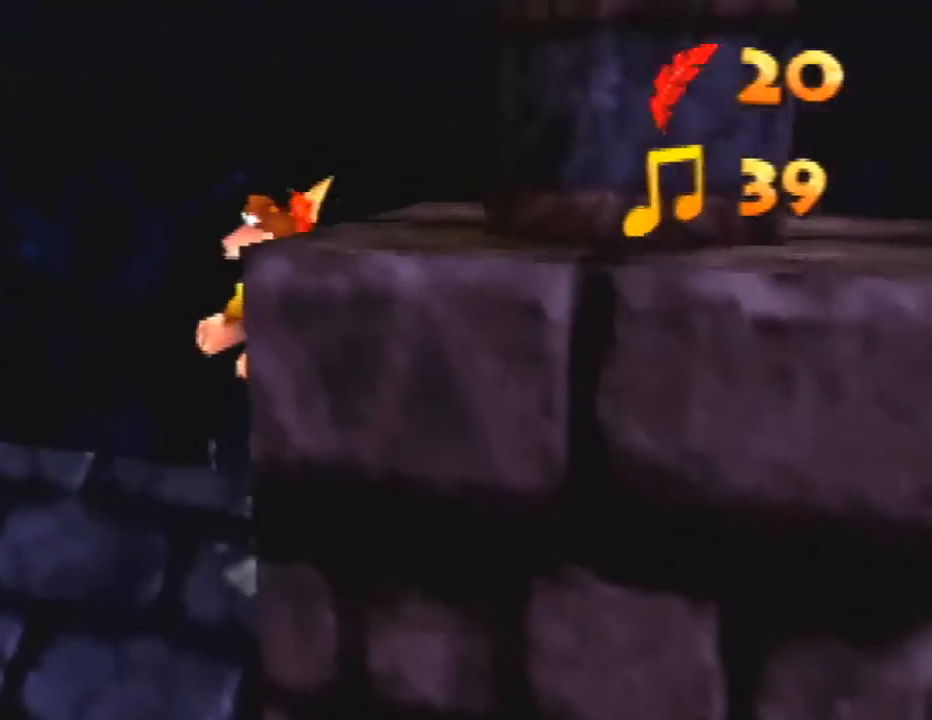
{"dt_ms": 500, "buttons": ["A"], "left_stick": "down-right", "events": [[333, "A", "up"], [333, "left_stick", "center"], [400, "A", "down"], [500, "left_stick", "down-right"]]}
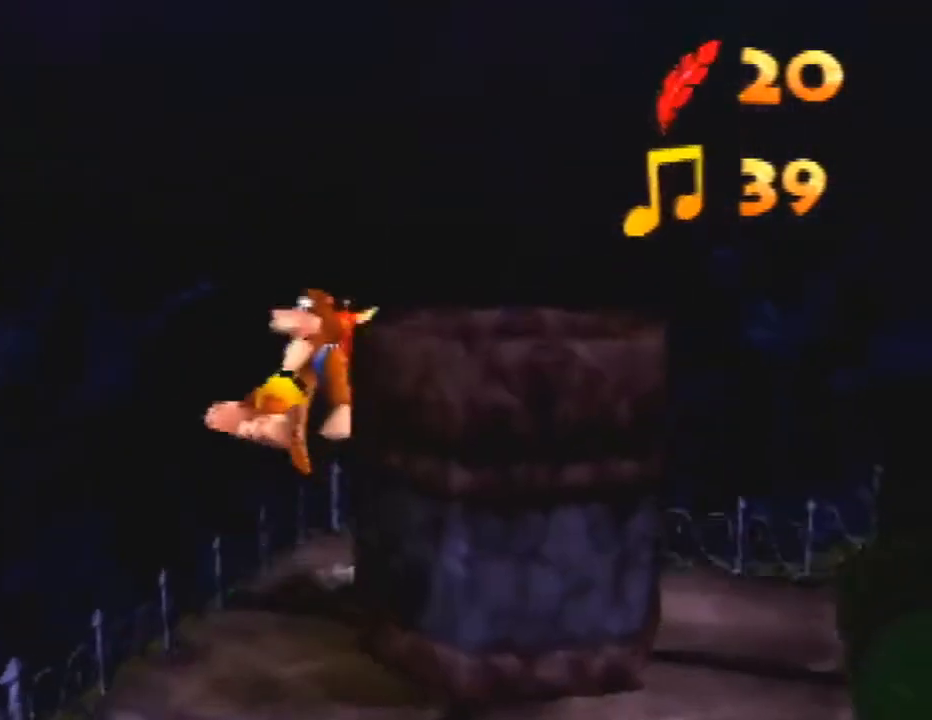
{"dt_ms": 500, "buttons": ["C_RIGHT"], "left_stick": "center", "events": [[200, "A", "up"], [300, "C_RIGHT", "down"], [333, "left_stick", "center"], [400, "C_RIGHT", "up"], [467, "C_RIGHT", "down"]]}
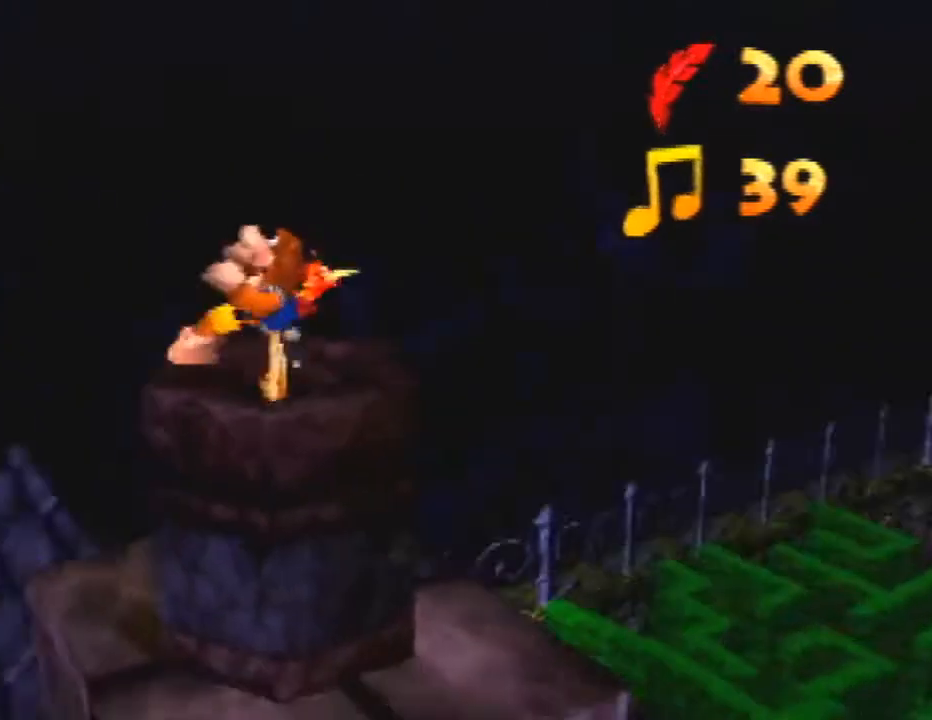
{"dt_ms": 500, "buttons": [], "left_stick": "center", "events": [[33, "C_RIGHT", "up"]]}
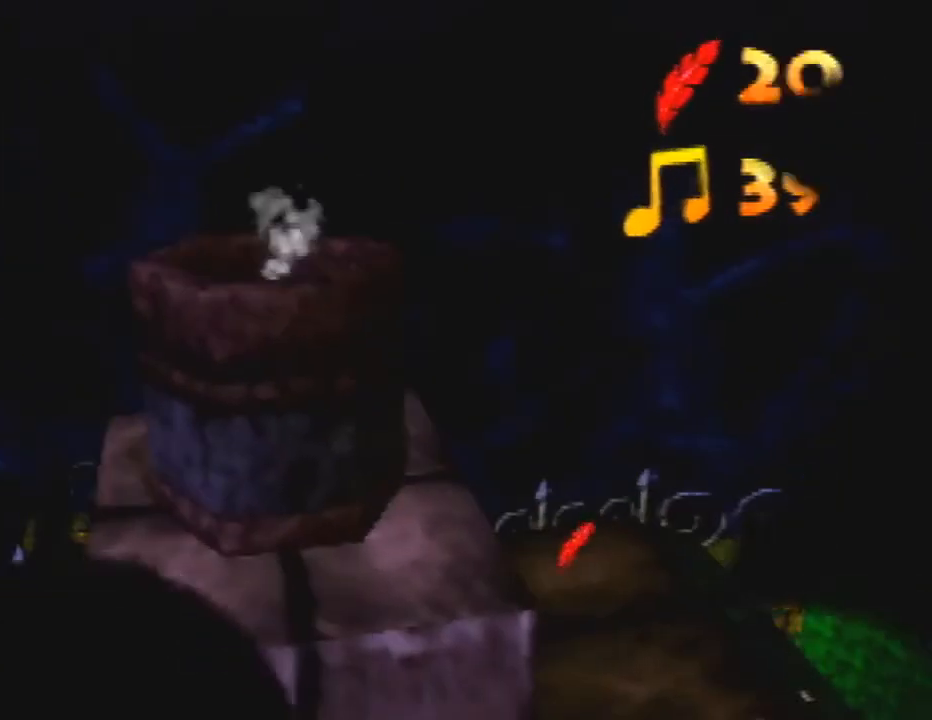
{"dt_ms": 500, "buttons": [], "left_stick": "center", "events": []}
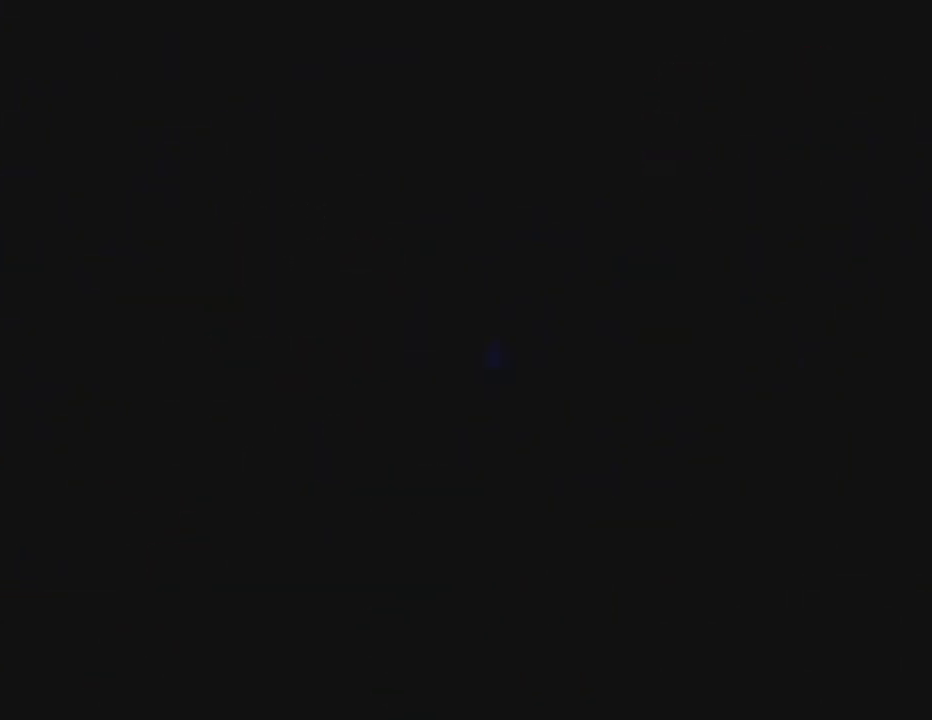
{"dt_ms": 500, "buttons": [], "left_stick": "center", "events": []}
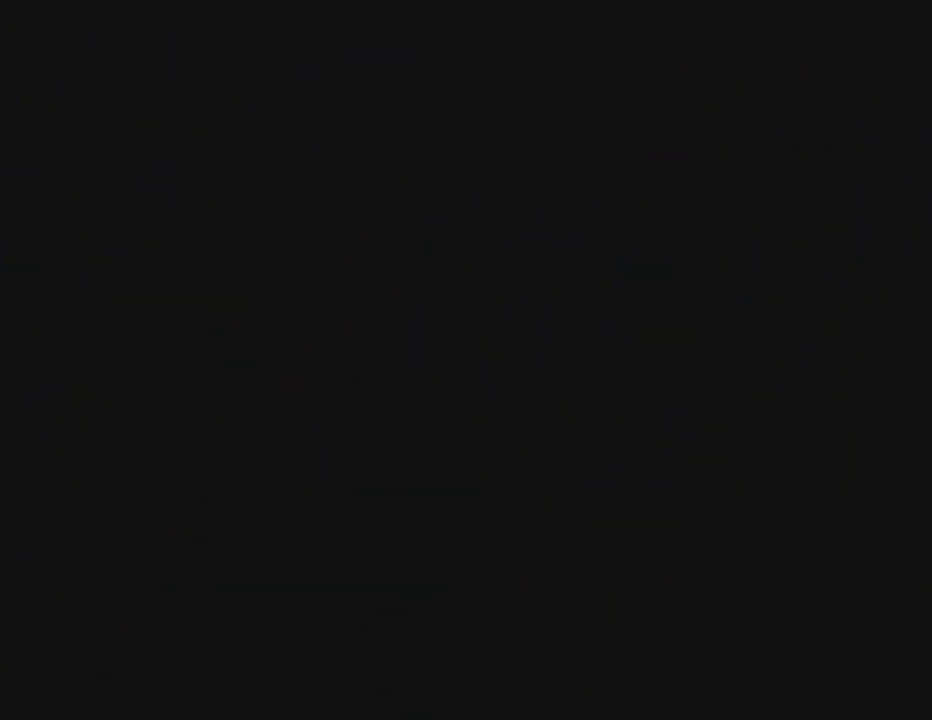
{"dt_ms": 500, "buttons": [], "left_stick": "center", "events": []}
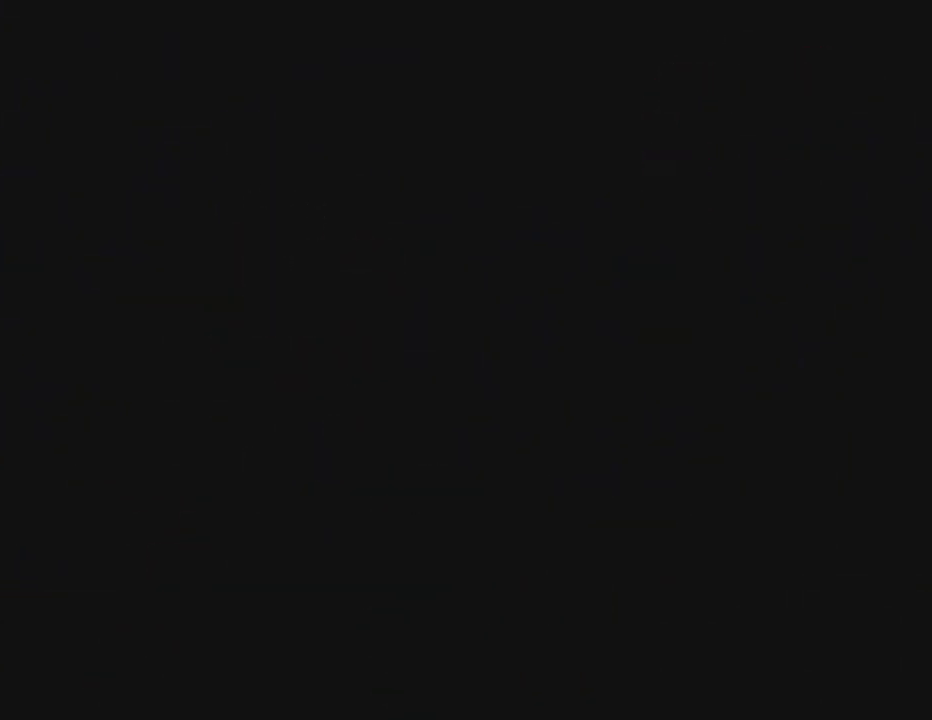
{"dt_ms": 500, "buttons": [], "left_stick": "center", "events": []}
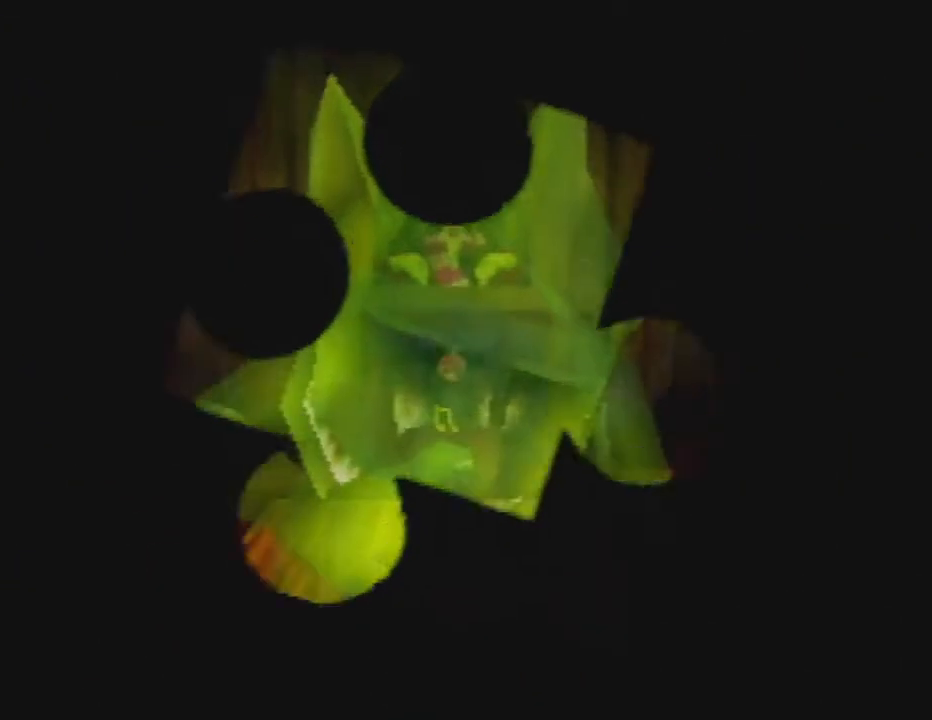
{"dt_ms": 500, "buttons": [], "left_stick": "center", "events": []}
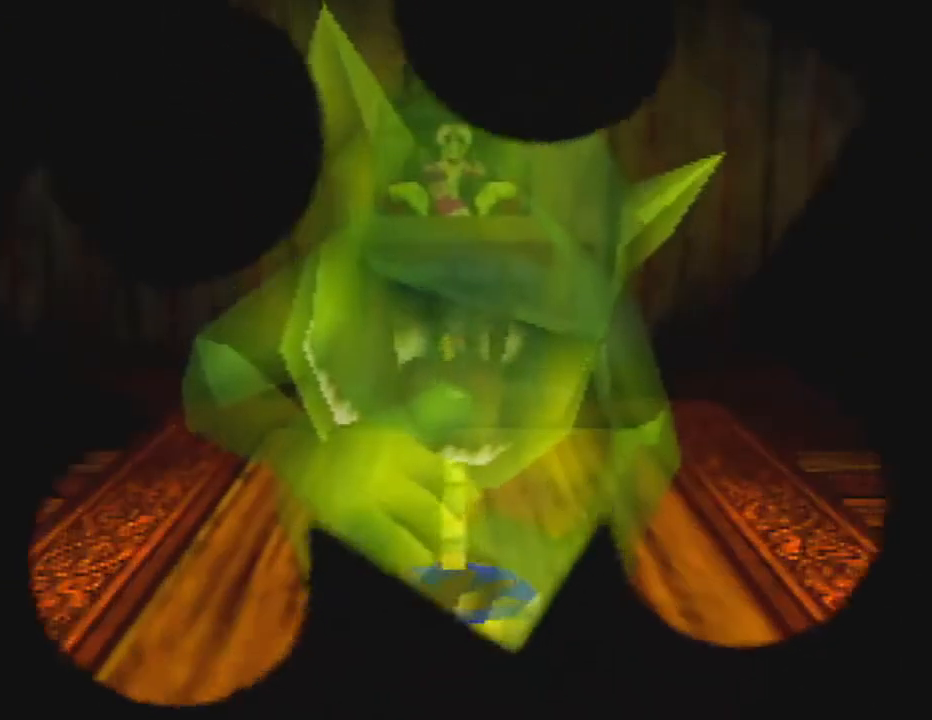
{"dt_ms": 500, "buttons": [], "left_stick": "center", "events": []}
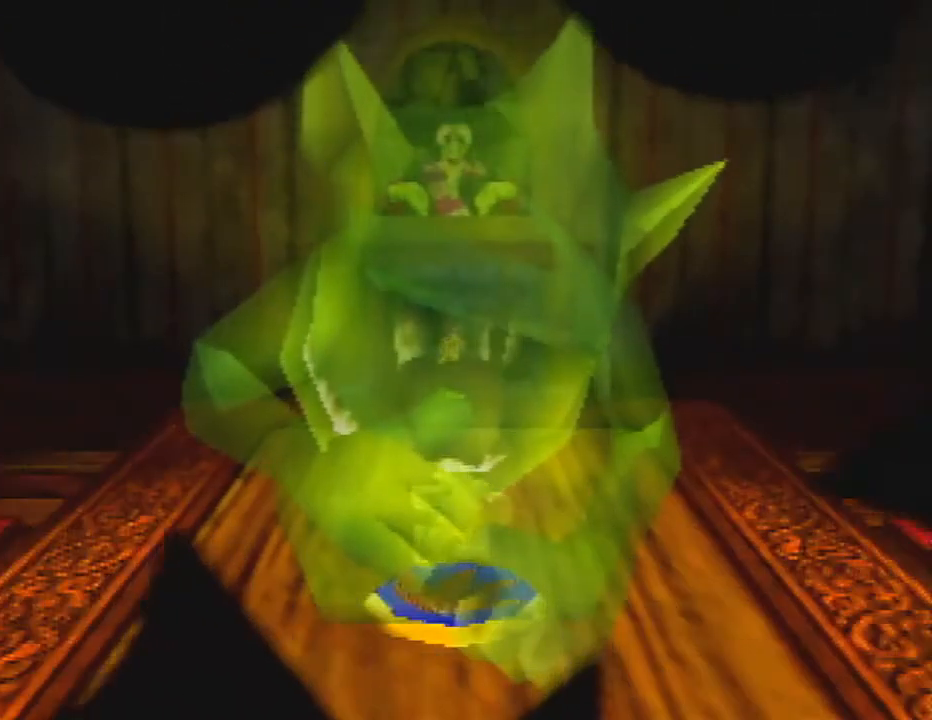
{"dt_ms": 500, "buttons": [], "left_stick": "down-right", "events": [[500, "left_stick", "down-right"]]}
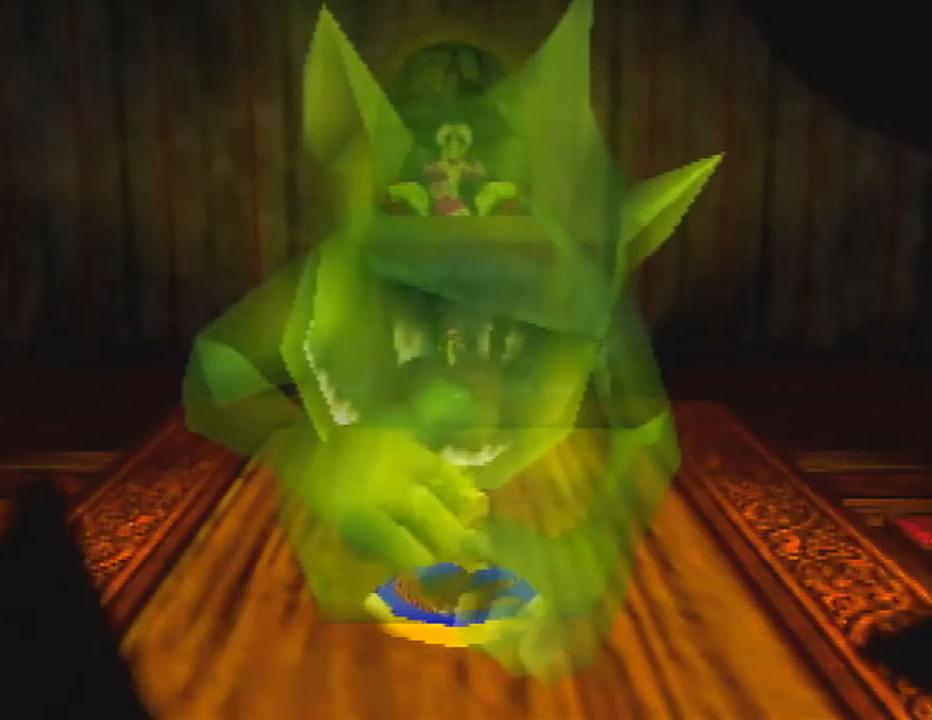
{"dt_ms": 500, "buttons": [], "left_stick": "down", "events": [[333, "left_stick", "down"], [367, "C_LEFT", "down"], [400, "C_DOWN", "down"], [433, "C_UP", "down"], [500, "C_DOWN", "up"], [500, "C_LEFT", "up"], [500, "C_UP", "up"]]}
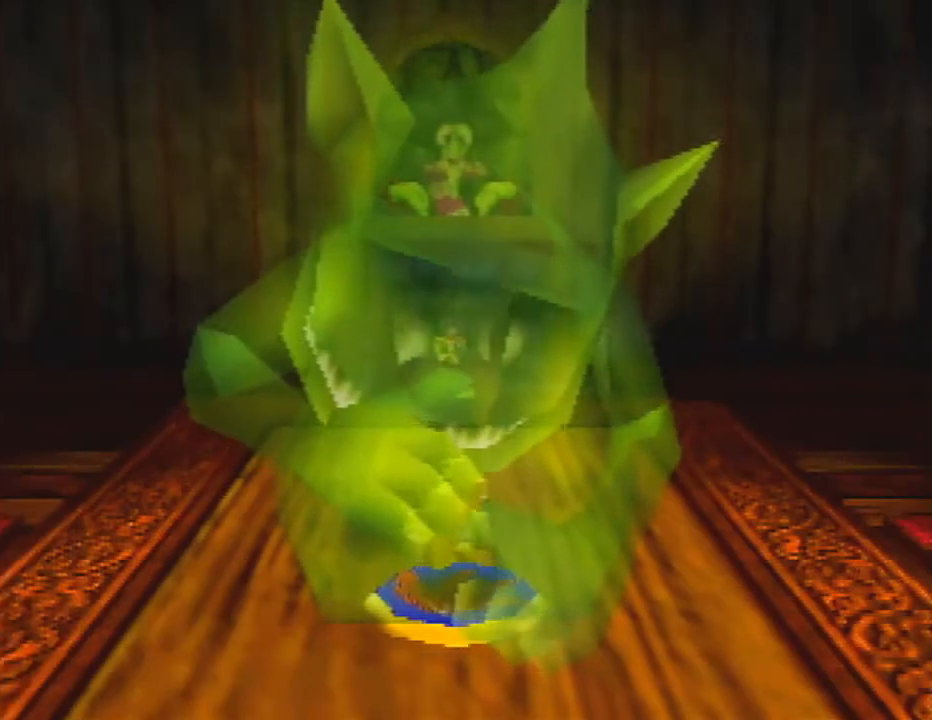
{"dt_ms": 500, "buttons": ["A"], "left_stick": "down", "events": [[400, "A", "down"], [433, "A", "up"], [500, "A", "down"]]}